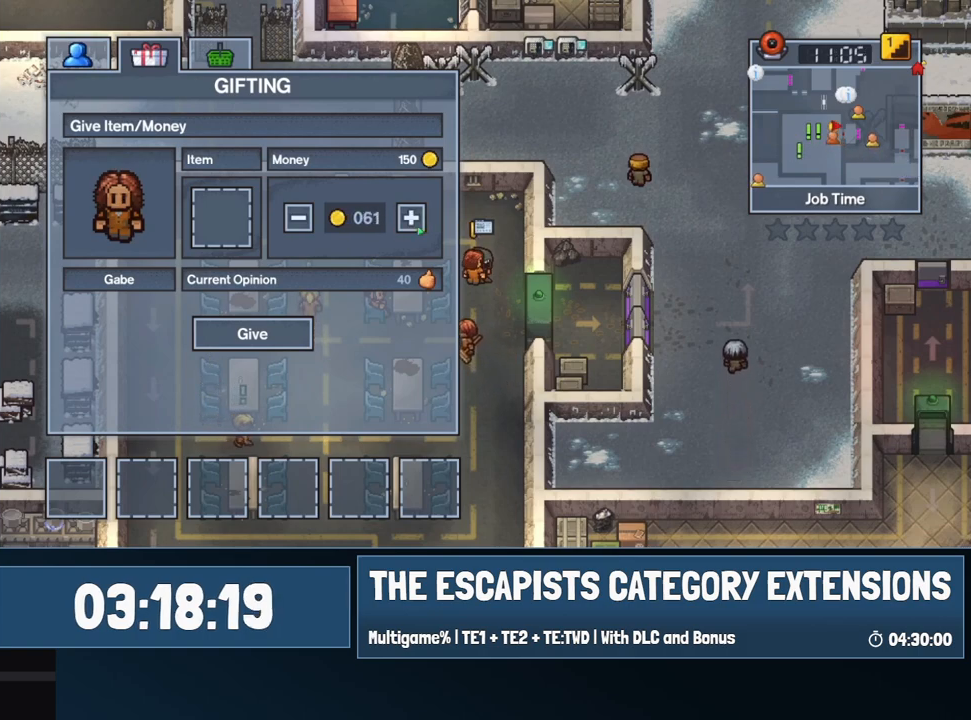
Gameplay with keyboard and mouse; each line is a JSON object with the keys and mouse buttons held at the frame after it. "events" lists presses ("down") and releases ("up") of "0", "1", "2", "3", "4", "5", "6", "7", "8", "9", "a", "alt", "backspace", "c", "ctrl", "d", "e", "equals", "escape", "f", "f1", "f2", "f3", "f4", "i", "j", "m", "minus", "o", "p", "q", "s", "shift", "space", "super", "t", "tab", "w", "mouse_left", "mouse_wheel" and "mouse_right" between this image and that frame as [ms after this image, input, new state], when the widget could be followed in between. "mouse_left", "mouse_wheel", "mouse_right" = the "left", "wheel", "right" buttons of the "mouse" list. No other keys are recorded. "wheel" means that the mouse wheel is clicked or scrolled. Mouse movement is not recorded.
{"keys": [], "mouse": [], "events": [[50, "mouse_left", "down"], [100, "mouse_left", "up"], [150, "mouse_left", "down"], [334, "mouse_left", "up"], [384, "mouse_left", "down"], [484, "mouse_left", "up"]]}
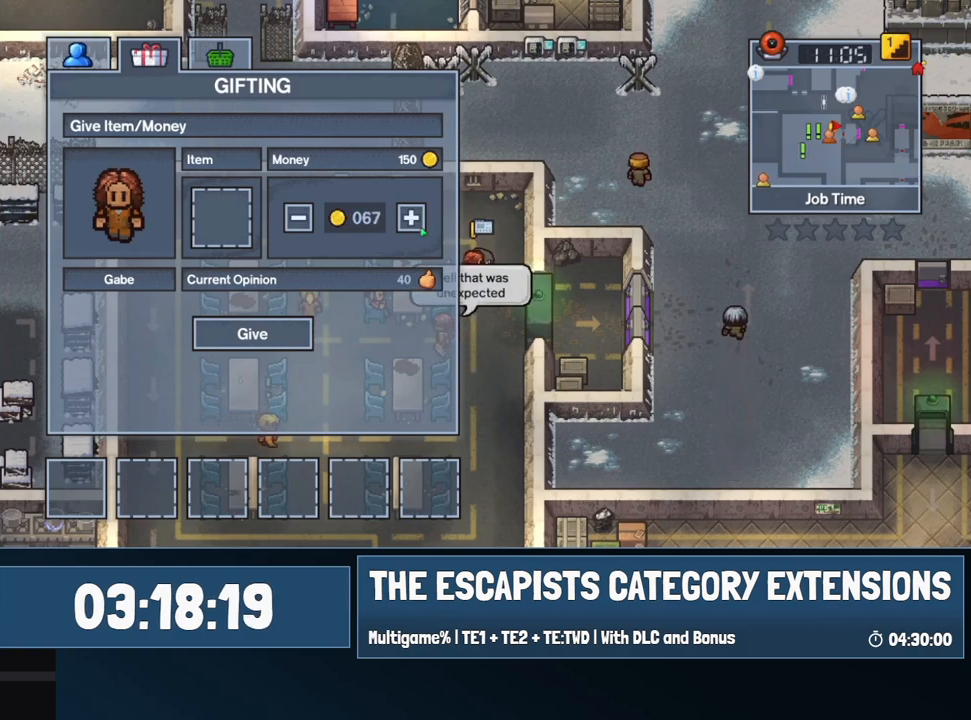
{"keys": [], "mouse": [], "events": [[17, "mouse_left", "down"], [150, "mouse_left", "up"]]}
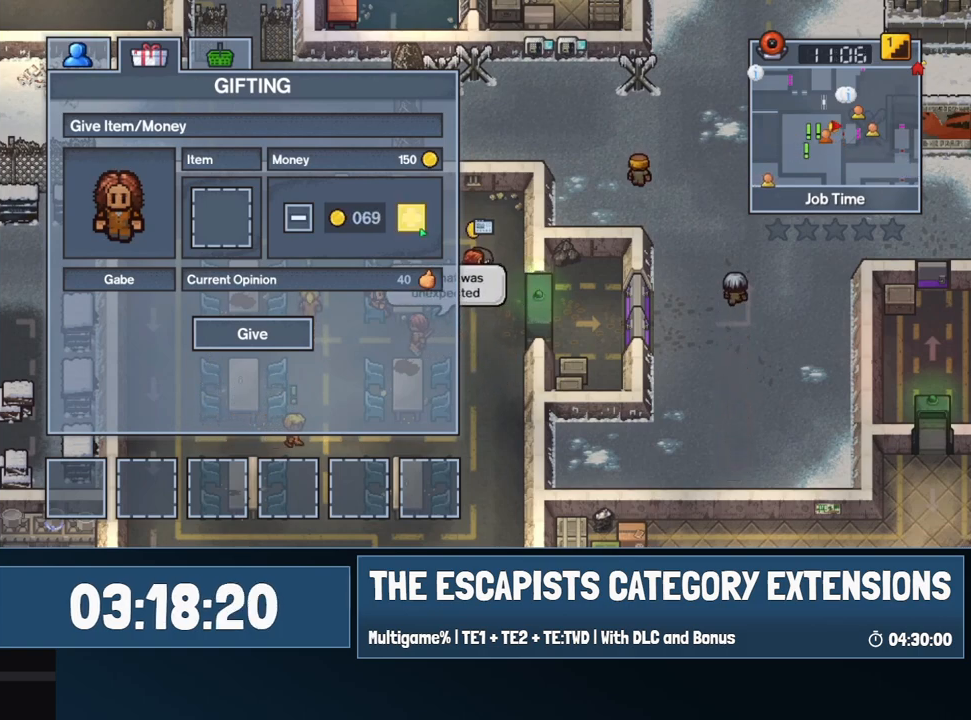
{"keys": [], "mouse": [], "events": [[34, "mouse_left", "down"], [84, "mouse_left", "up"]]}
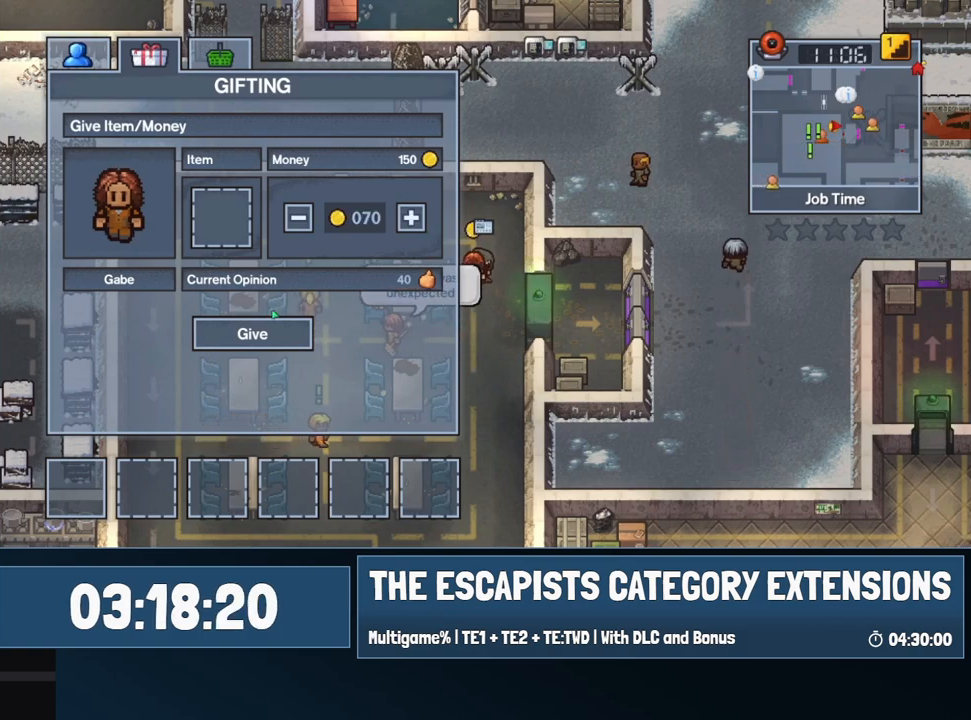
{"keys": [], "mouse": [], "events": [[200, "mouse_left", "down"], [234, "mouse_left", "up"]]}
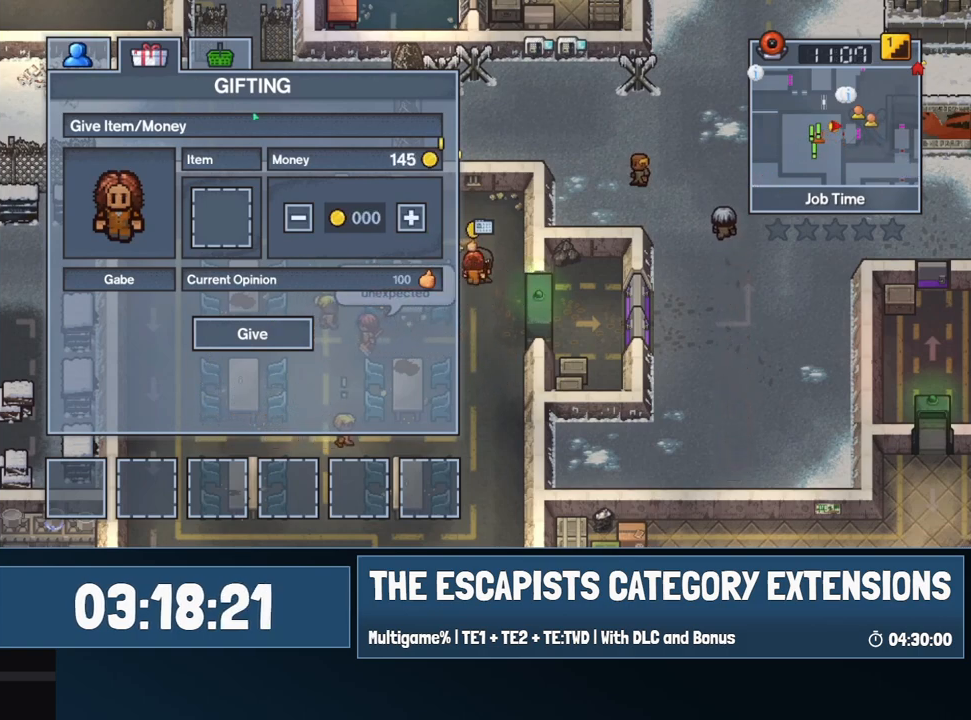
{"keys": [], "mouse": [], "events": [[200, "mouse_left", "down"], [300, "mouse_left", "up"]]}
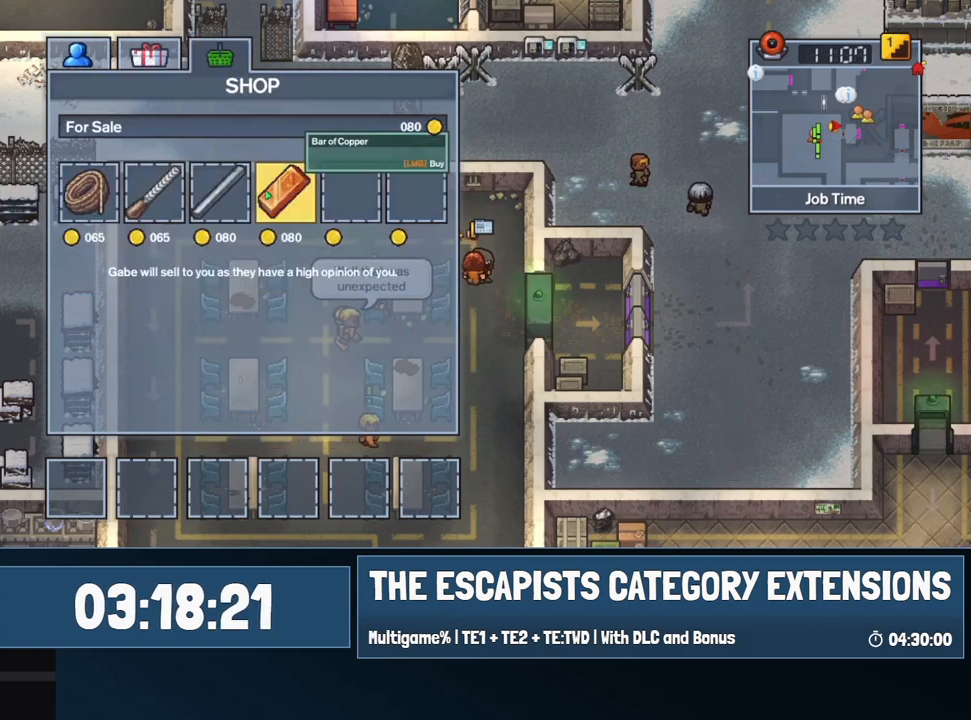
{"keys": [], "mouse": [], "events": [[267, "mouse_left", "down"], [317, "mouse_left", "up"]]}
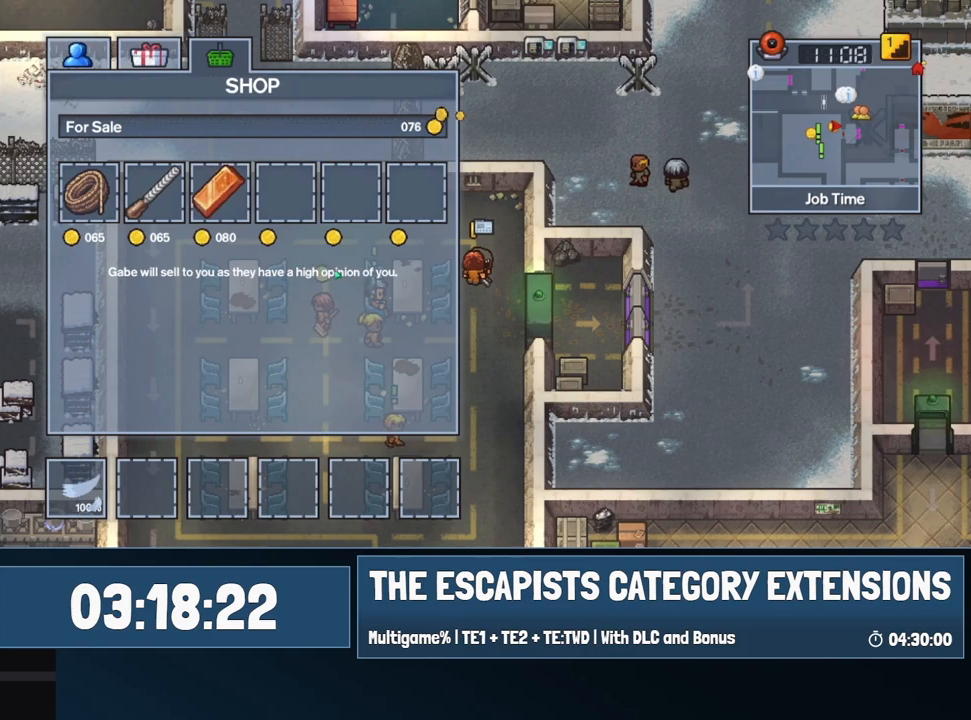
{"keys": [], "mouse": [], "events": [[50, "escape", "down"], [150, "escape", "up"]]}
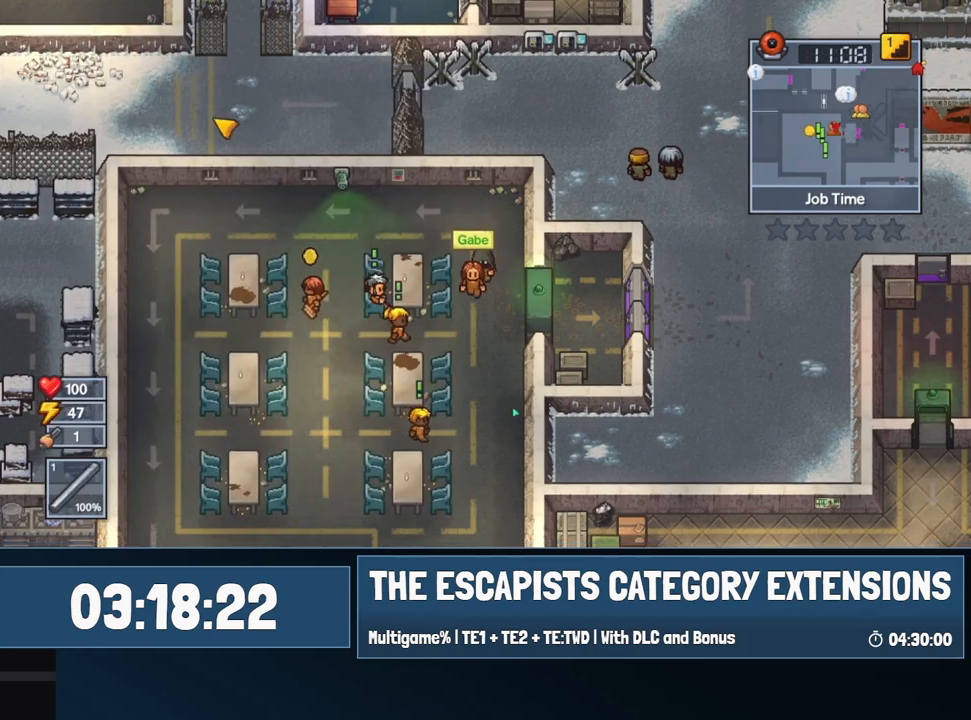
{"keys": ["d"], "mouse": [], "events": [[17, "s", "down"], [300, "d", "down"], [400, "s", "up"]]}
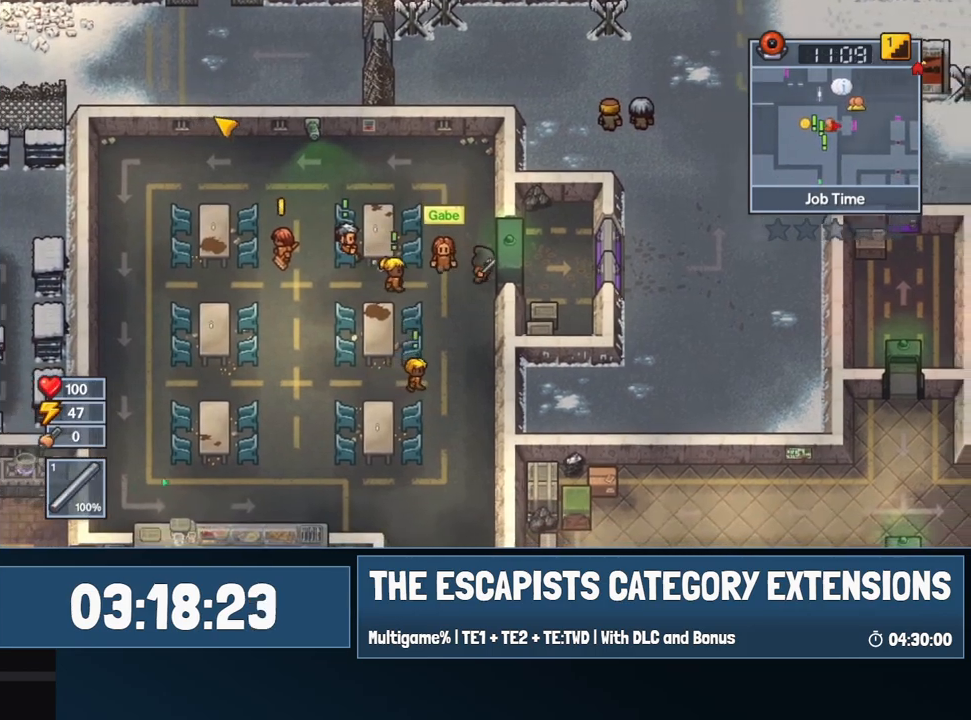
{"keys": ["d"], "mouse": [], "events": []}
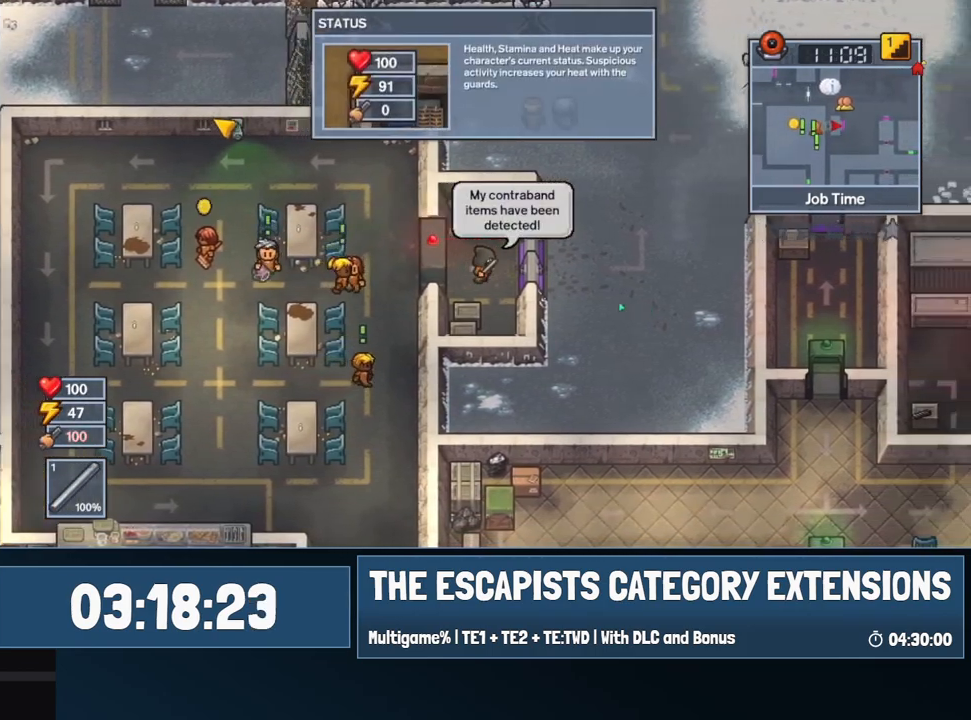
{"keys": ["a", "d"], "mouse": [], "events": [[467, "a", "down"]]}
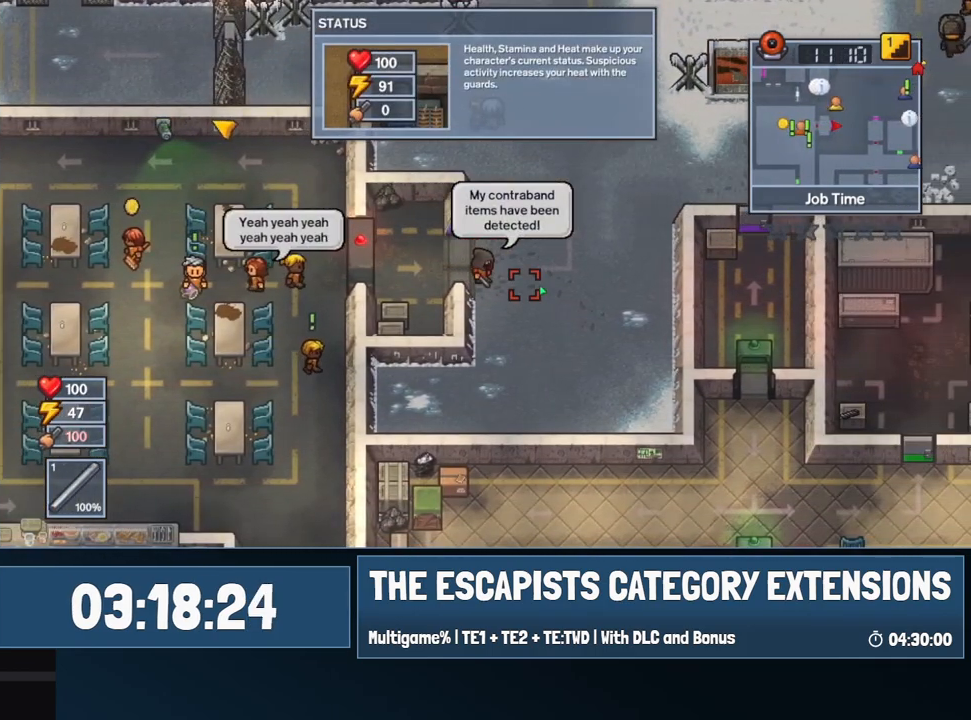
{"keys": ["a"], "mouse": [], "events": [[17, "d", "up"], [167, "a", "up"], [167, "d", "down"], [450, "a", "down"], [450, "d", "up"]]}
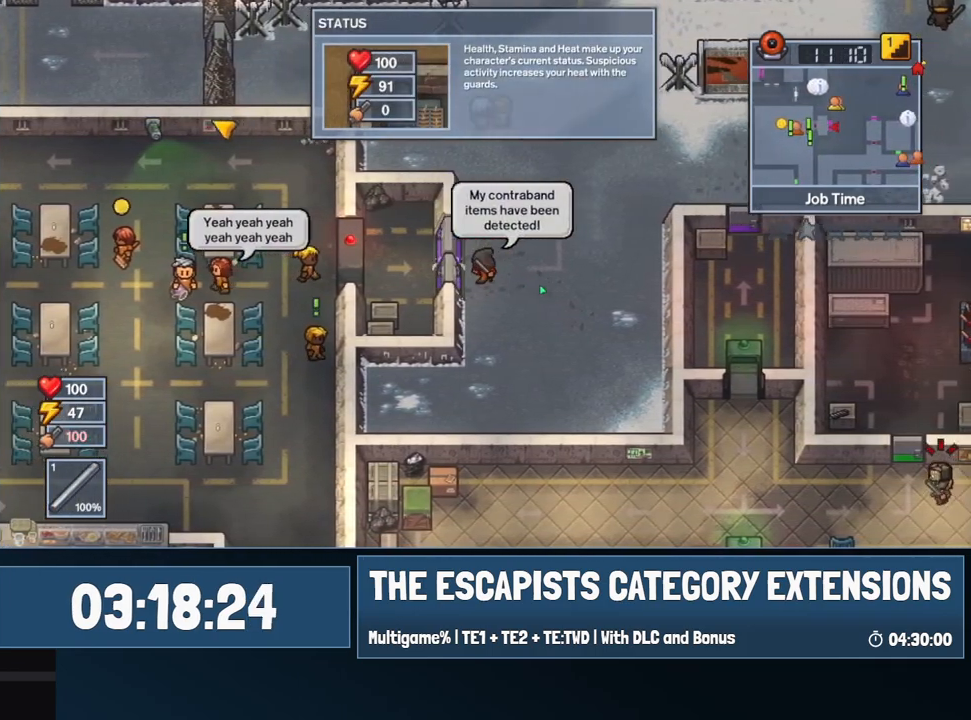
{"keys": ["d"], "mouse": [], "events": [[267, "a", "up"], [267, "d", "down"]]}
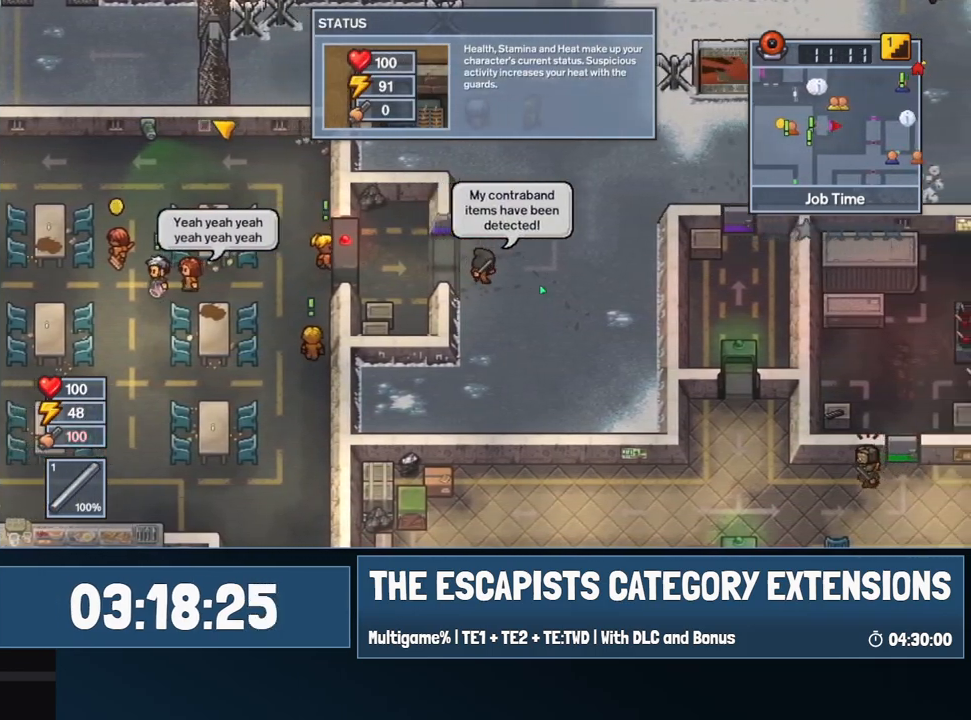
{"keys": ["w"], "mouse": [], "events": [[50, "w", "down"], [184, "d", "up"]]}
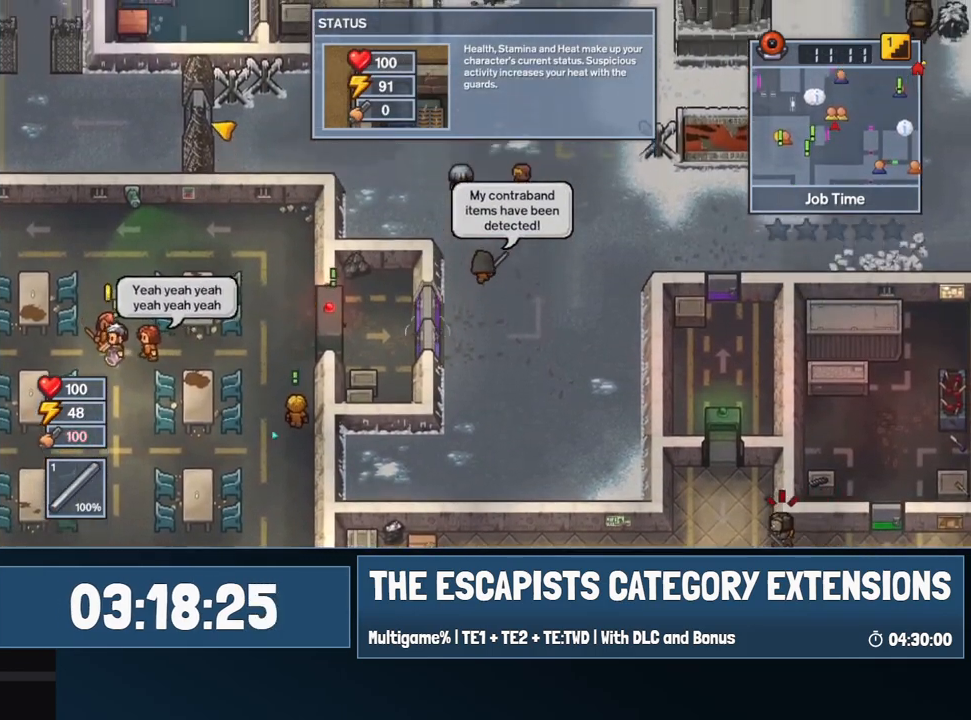
{"keys": ["d", "w"], "mouse": [], "events": [[434, "d", "down"]]}
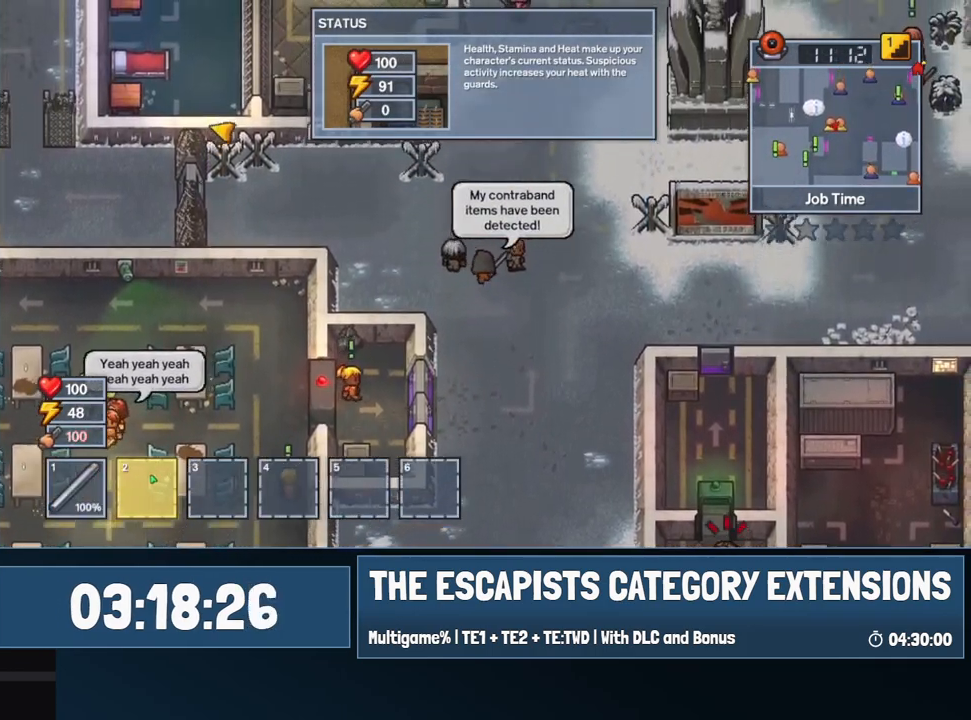
{"keys": ["d", "w"], "mouse": [], "events": [[34, "mouse_left", "down"], [134, "mouse_left", "up"]]}
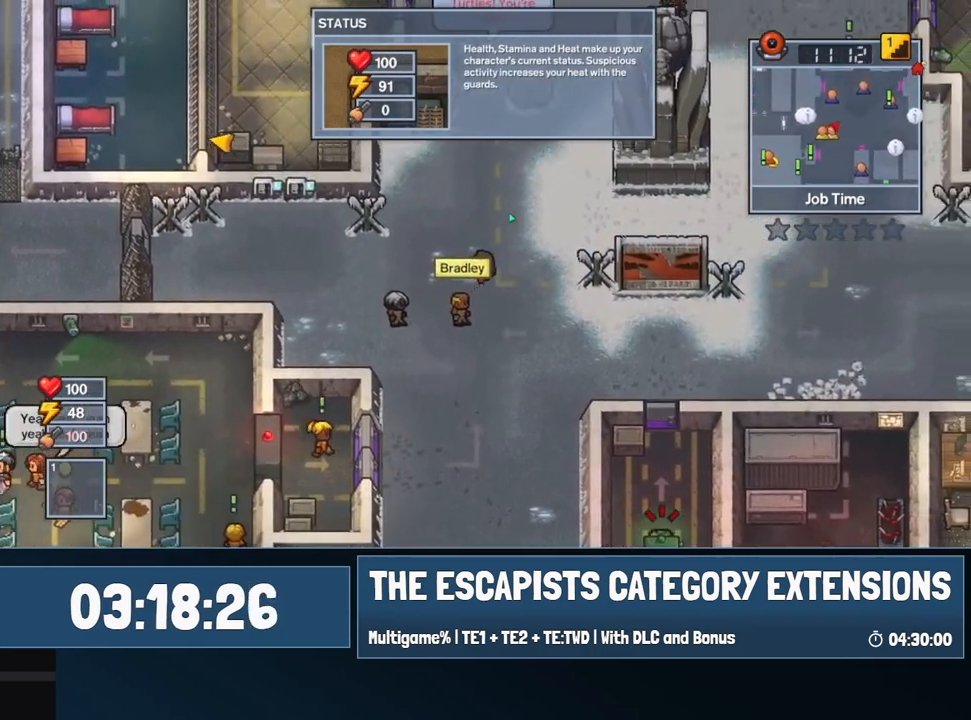
{"keys": ["d"], "mouse": [], "events": [[384, "w", "up"]]}
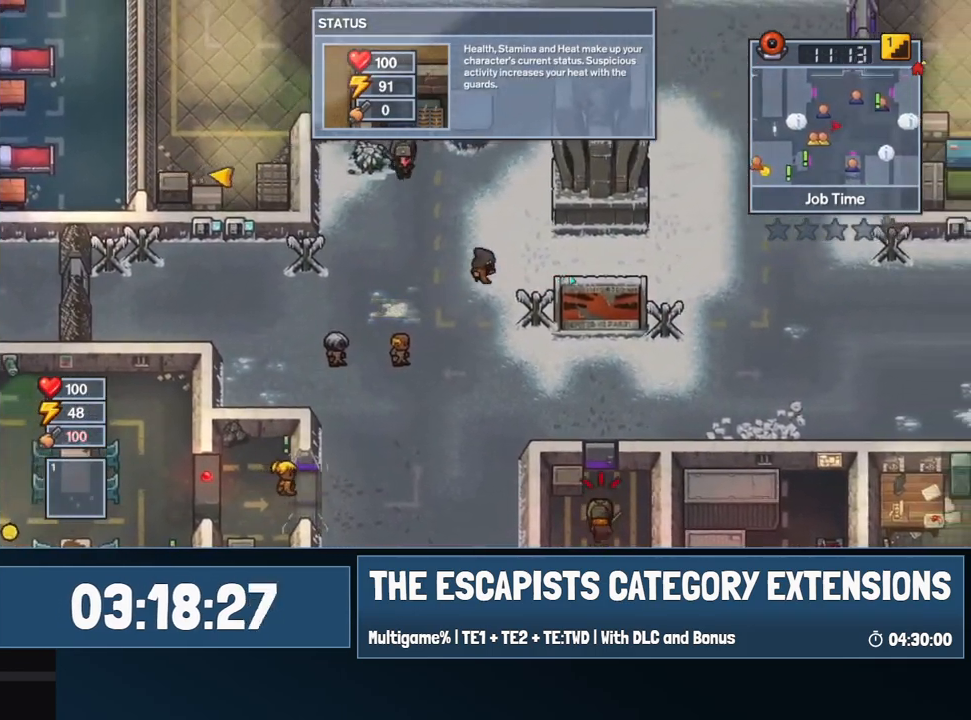
{"keys": ["d"], "mouse": [], "events": []}
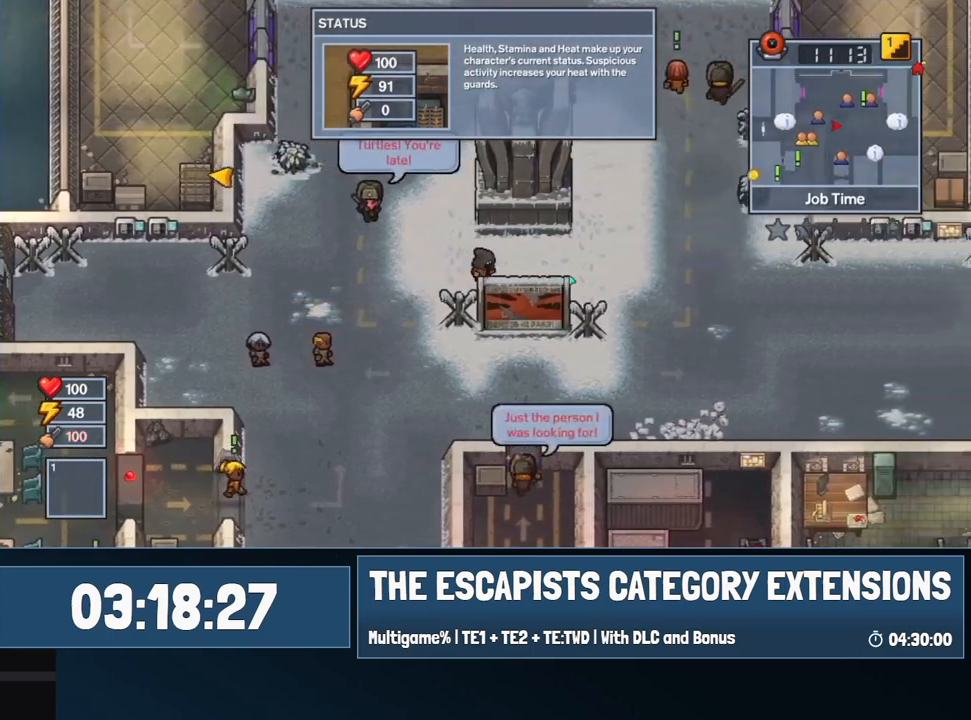
{"keys": ["d"], "mouse": [], "events": []}
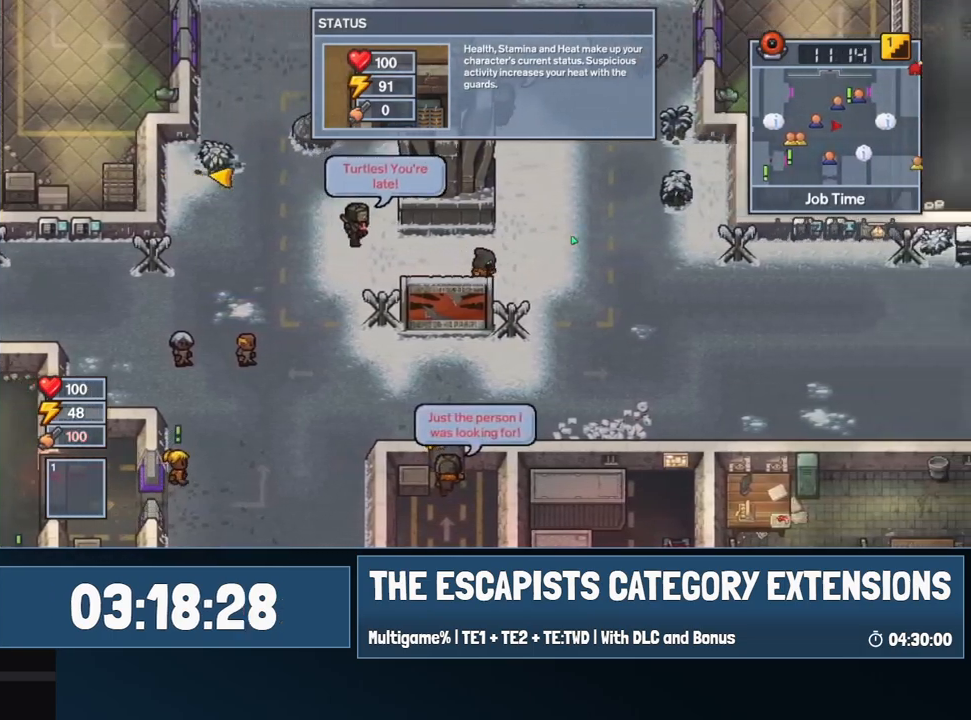
{"keys": ["d", "w"], "mouse": [], "events": [[200, "w", "down"]]}
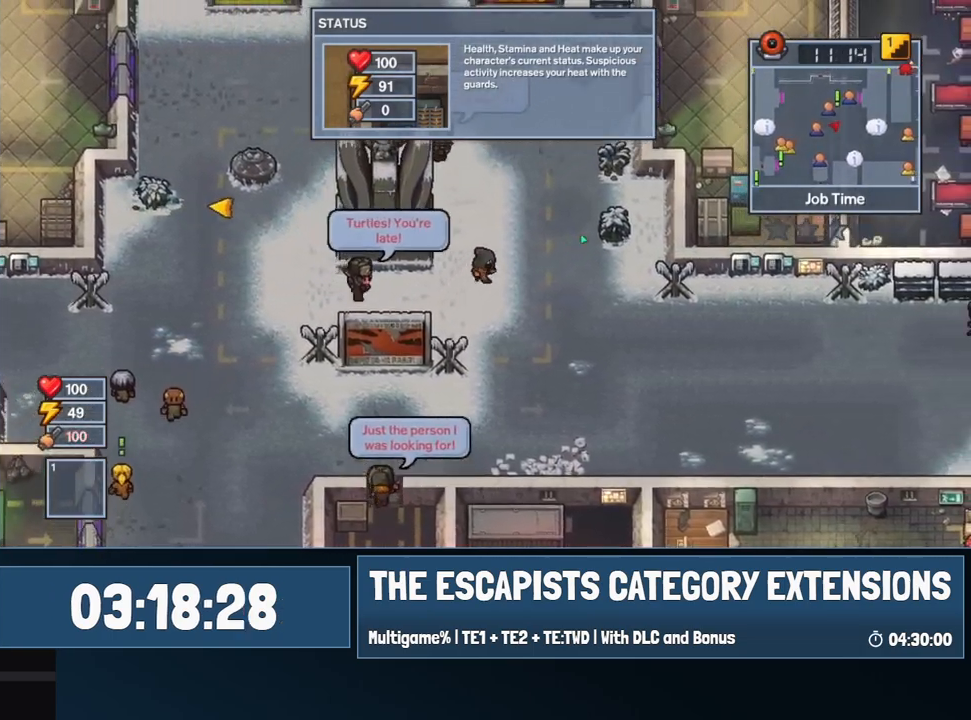
{"keys": ["d", "w"], "mouse": [], "events": []}
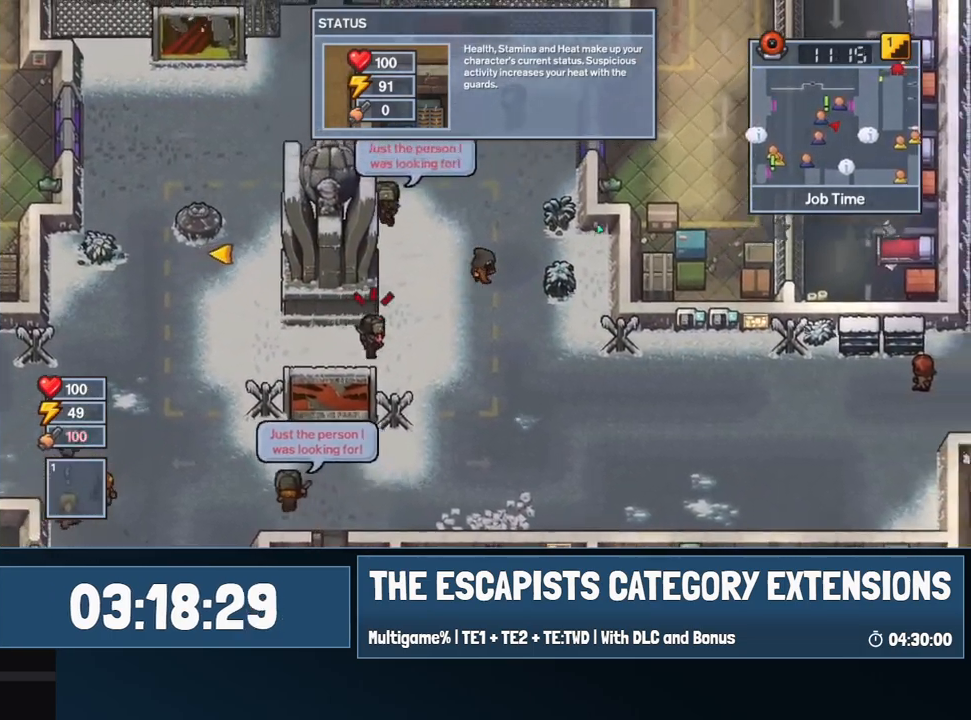
{"keys": ["w"], "mouse": [], "events": [[267, "d", "up"]]}
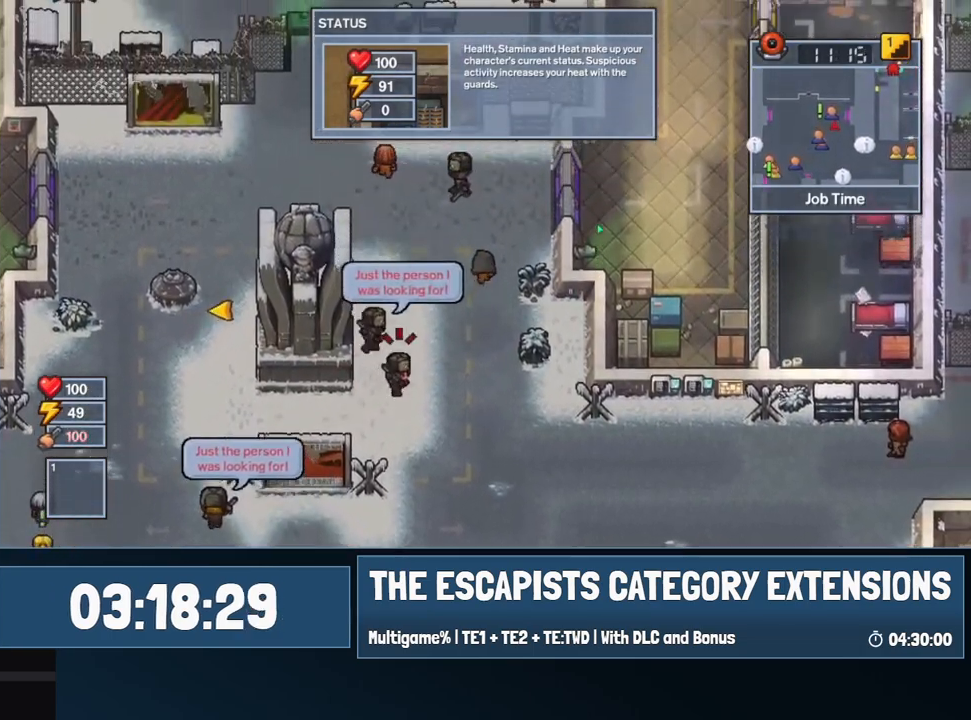
{"keys": ["d", "w"], "mouse": [], "events": [[50, "d", "down"]]}
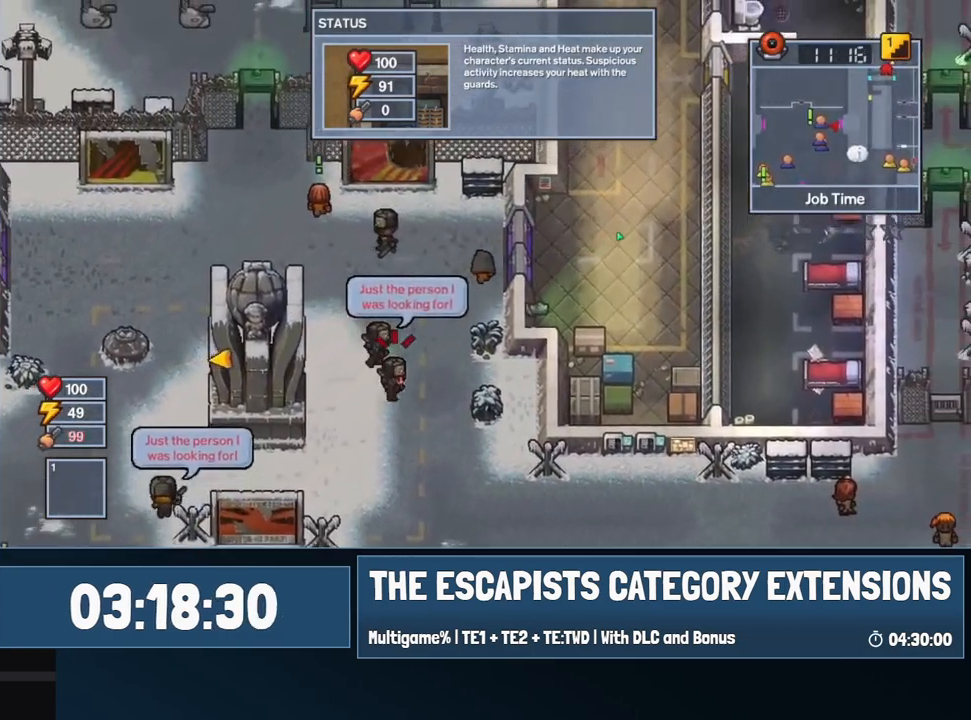
{"keys": ["d", "w"], "mouse": ["left"], "events": [[17, "w", "up"], [350, "mouse_left", "down"], [350, "w", "down"]]}
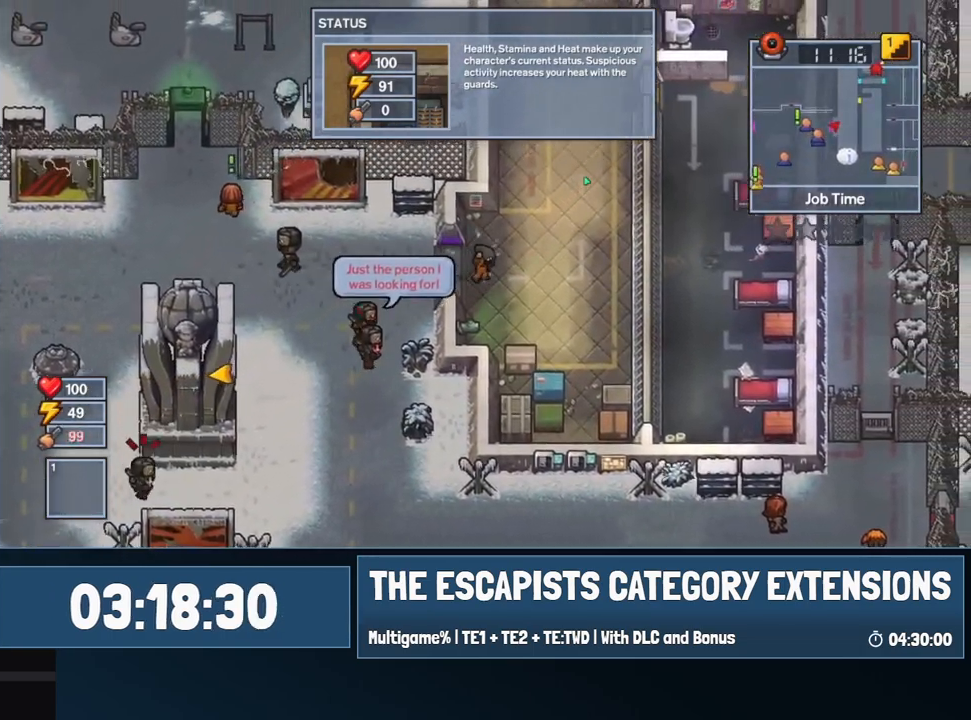
{"keys": ["d", "w"], "mouse": ["left"], "events": []}
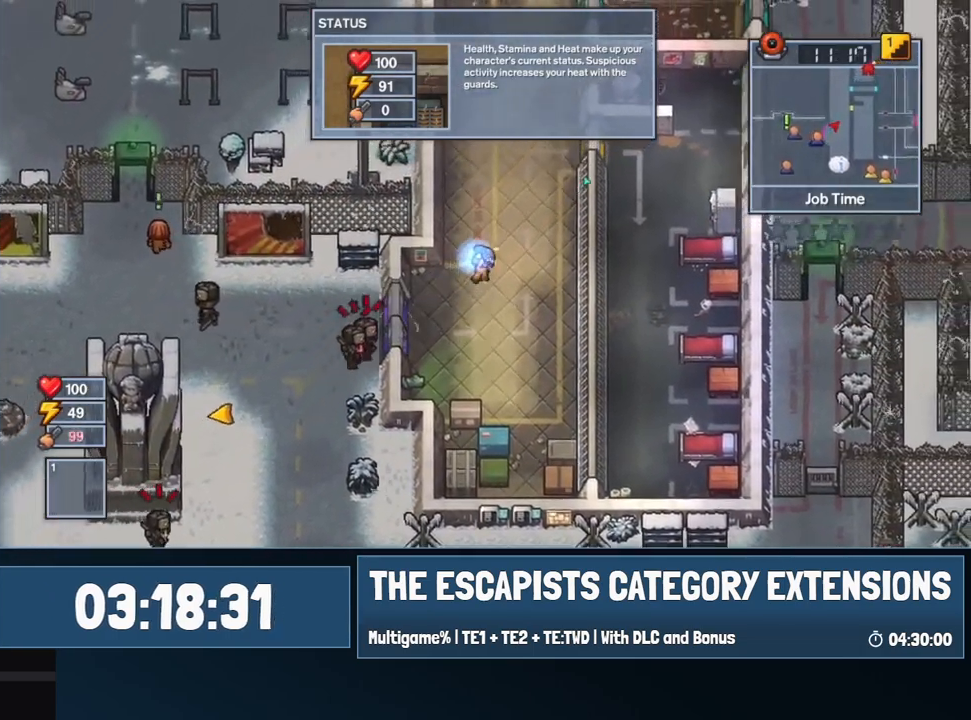
{"keys": ["w"], "mouse": ["left"], "events": [[234, "d", "up"]]}
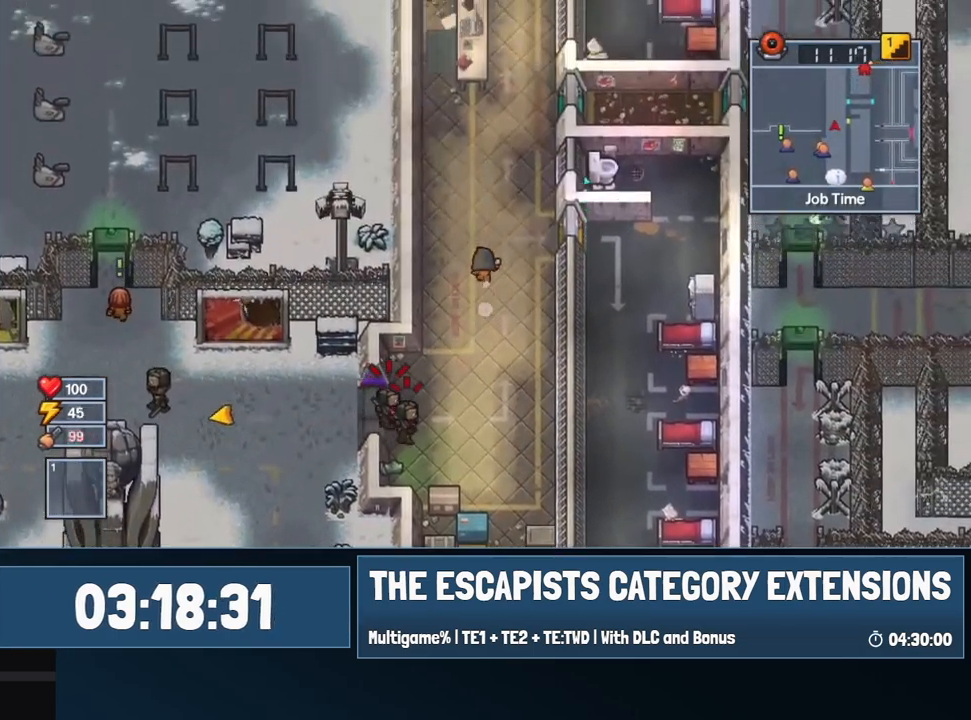
{"keys": ["w"], "mouse": ["left"], "events": [[400, "c", "down"], [484, "c", "up"]]}
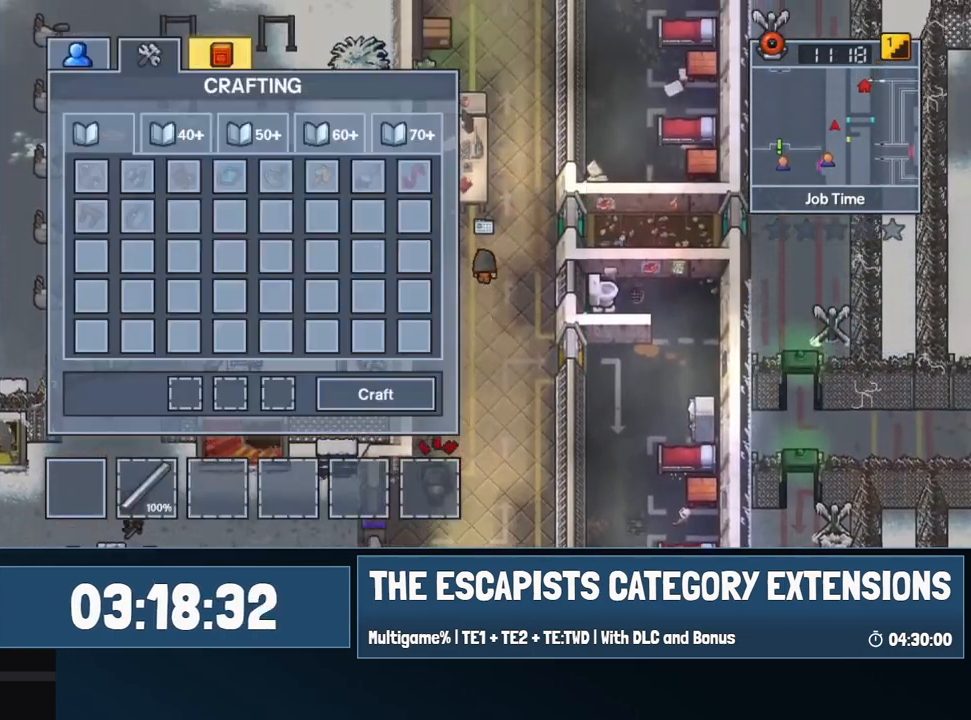
{"keys": ["w"], "mouse": ["left"], "events": [[34, "c", "down"], [134, "c", "up"], [134, "mouse_left", "up"], [184, "d", "down"], [267, "mouse_left", "down"], [417, "d", "up"]]}
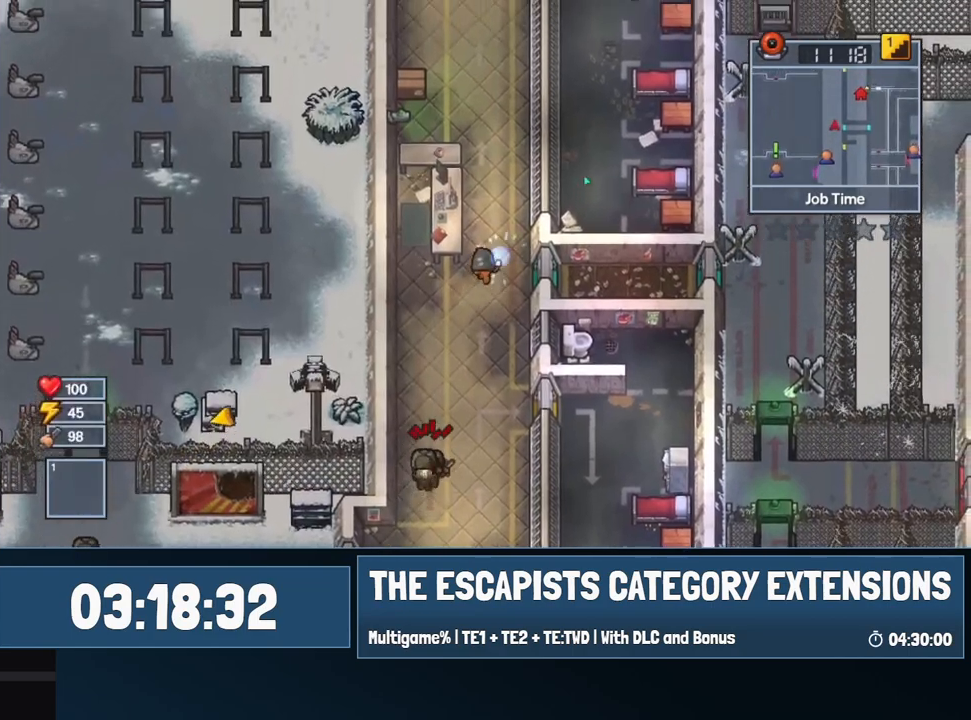
{"keys": ["w"], "mouse": ["left"], "events": []}
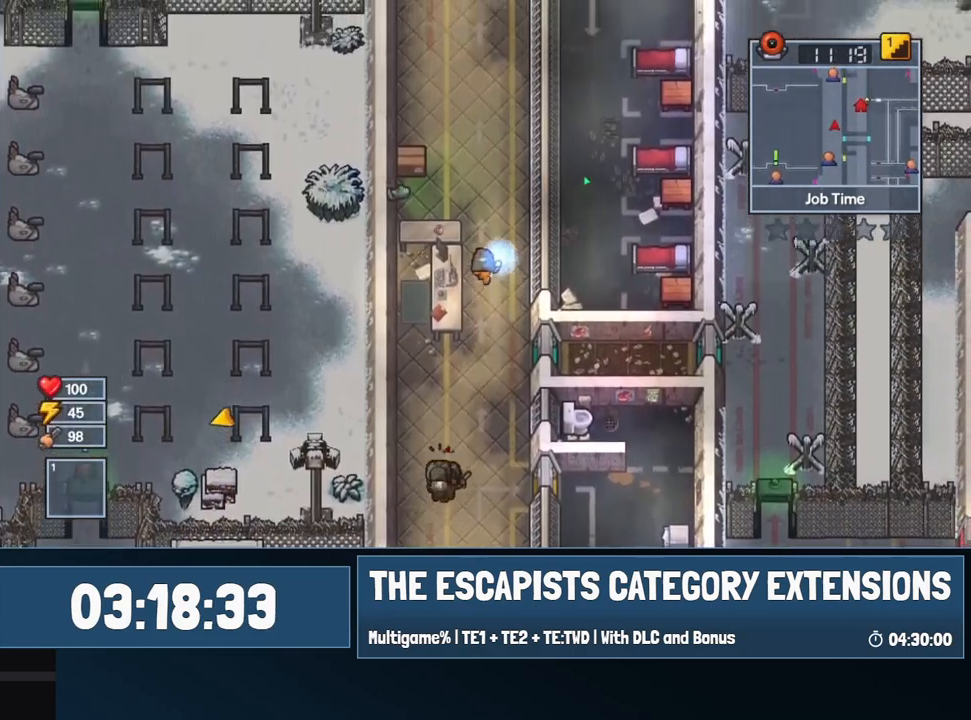
{"keys": ["w"], "mouse": ["left"], "events": []}